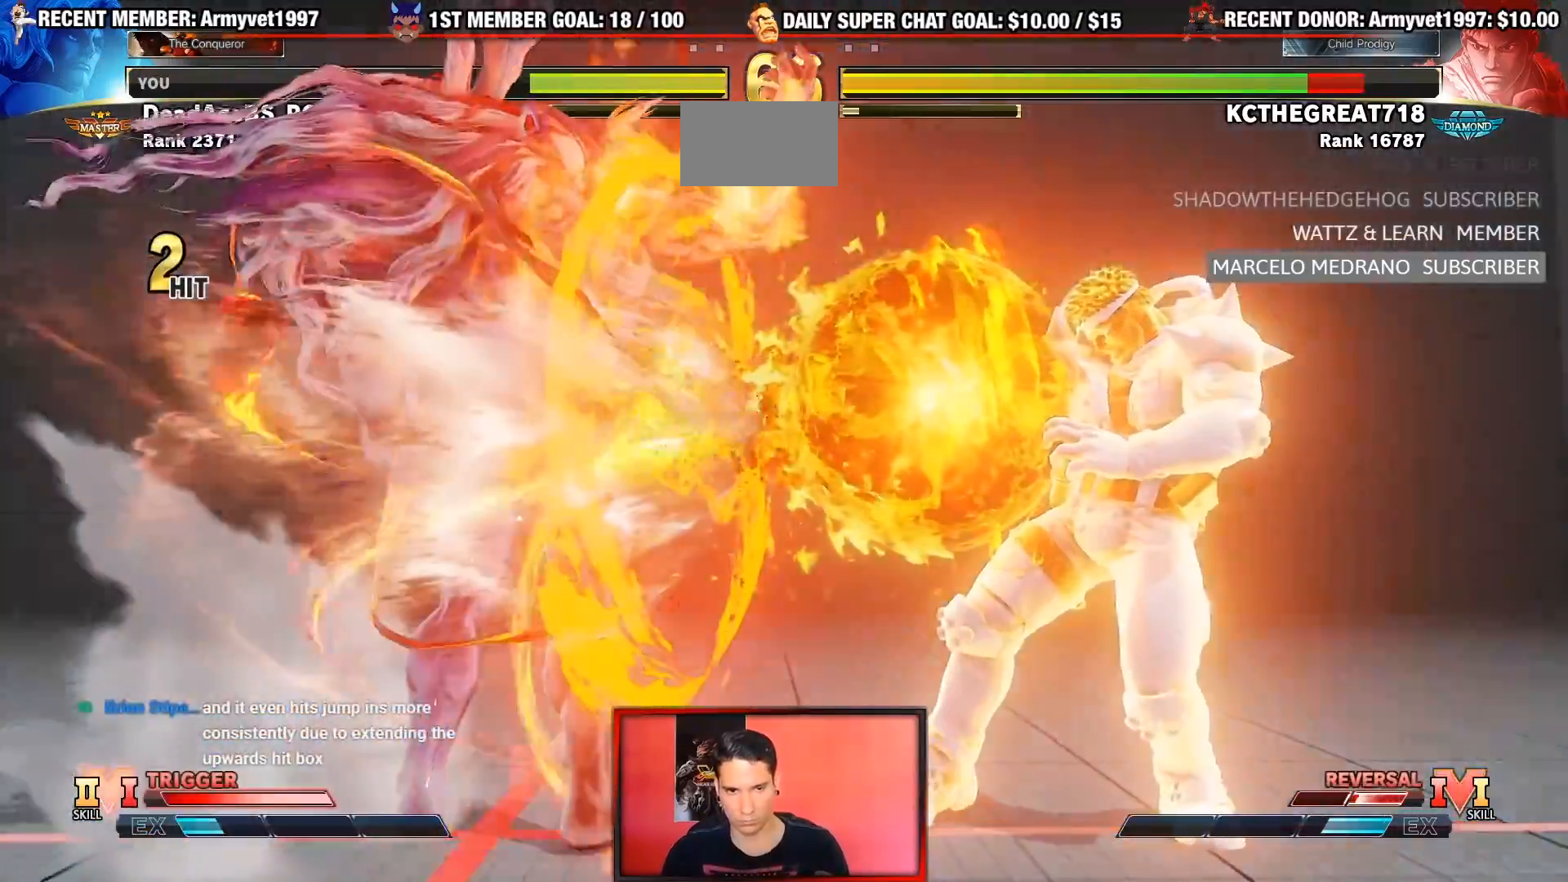
Gameplay with a controller (arcade stick); each line is a JSON object with the inputs held at the frame after it. "events" lists button and stick changes between this image and that frame as [ms after this image, input, new state], when the widget could be followed in between. Not read: L3 R3.
{"buttons": [], "left_stick": "right"}
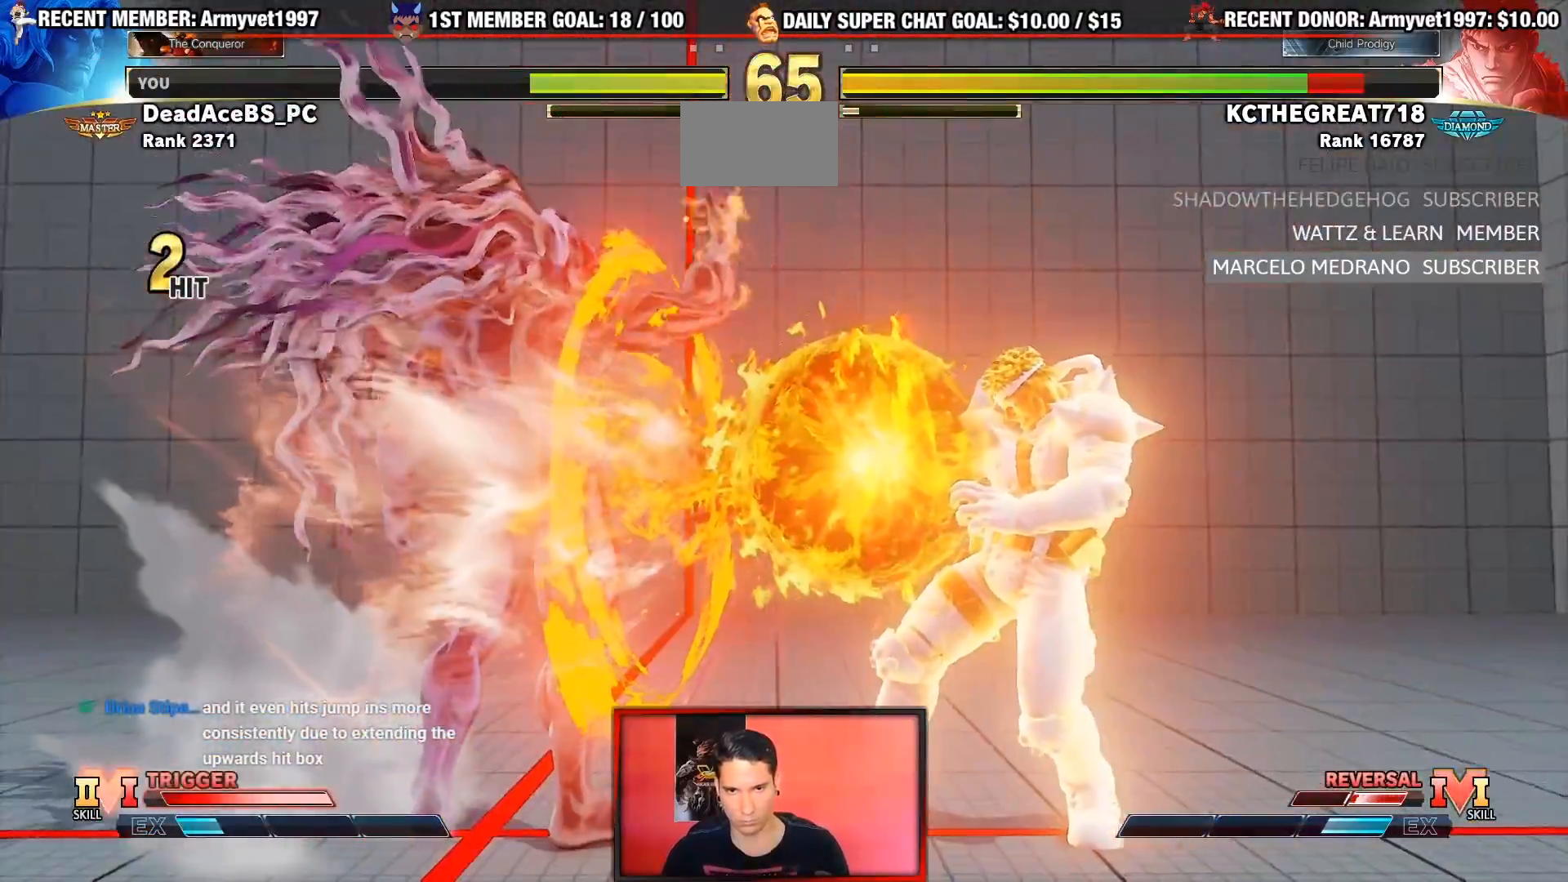
{"buttons": ["R1"], "left_stick": "down-right", "events": [[67, "left_stick", "center"], [150, "left_stick", "right"], [317, "left_stick", "down-right"], [500, "R1", "down"]]}
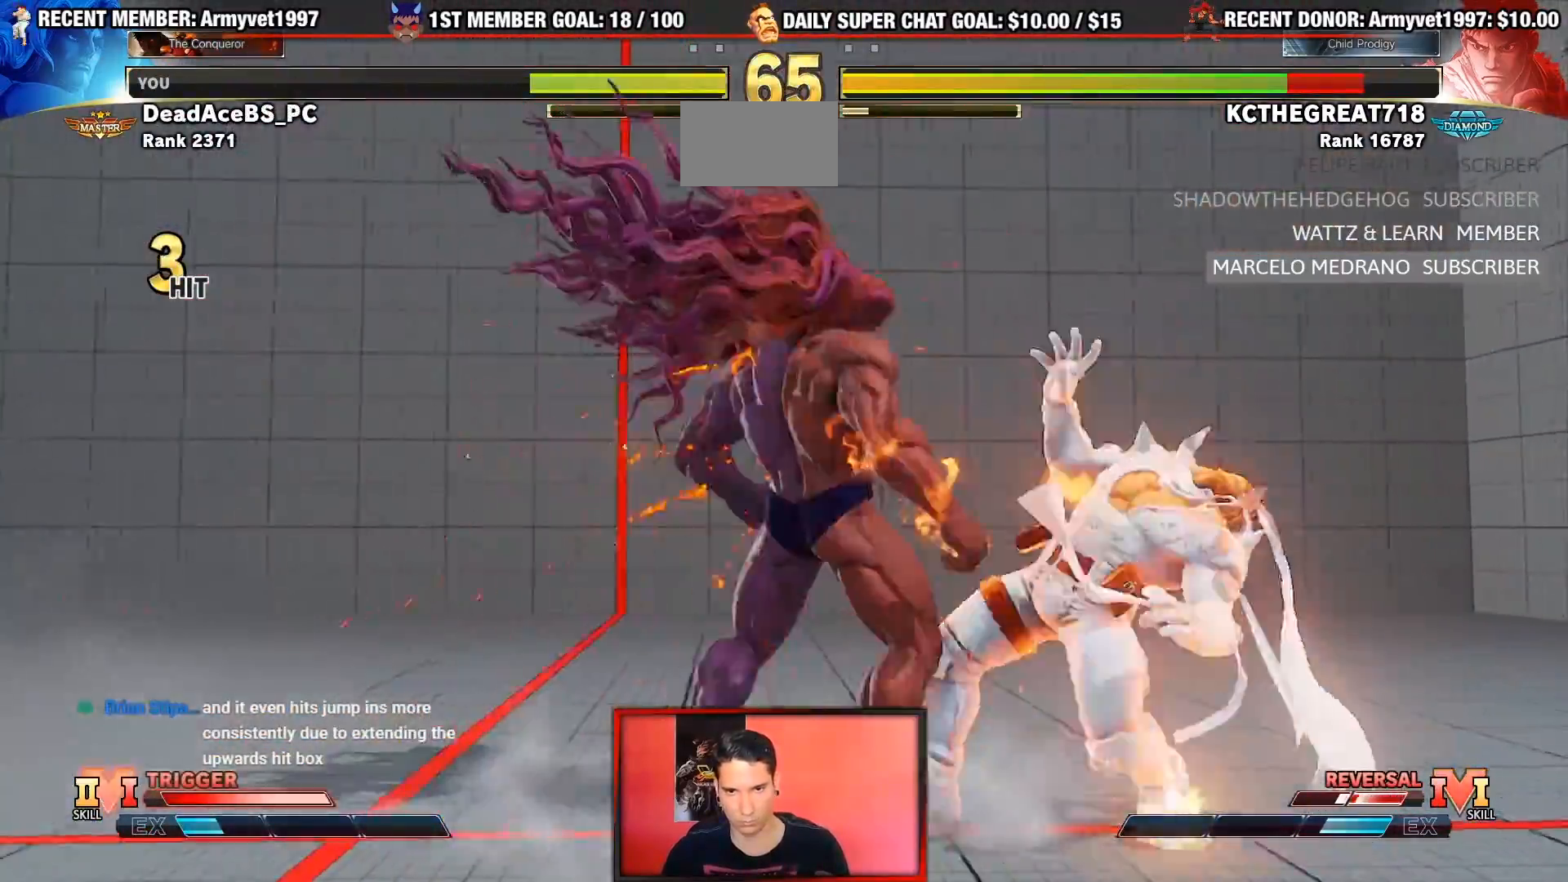
{"buttons": [], "left_stick": "center", "events": [[150, "R1", "up"], [150, "left_stick", "down-left"], [217, "left_stick", "center"], [283, "CROSS", "down"], [383, "CROSS", "up"]]}
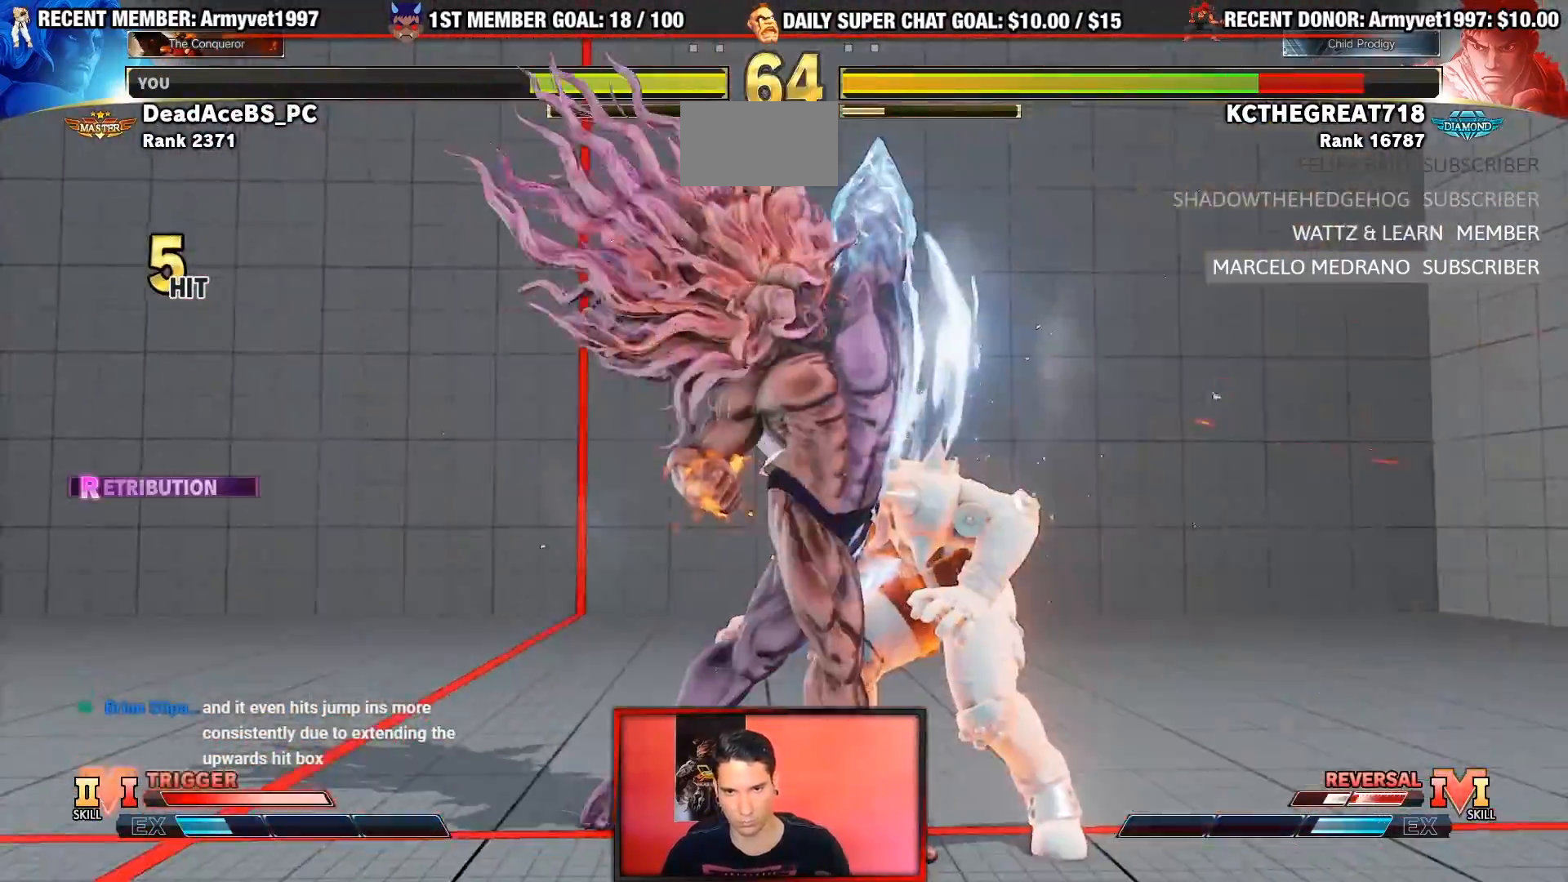
{"buttons": [], "left_stick": "down", "events": [[67, "left_stick", "down"]]}
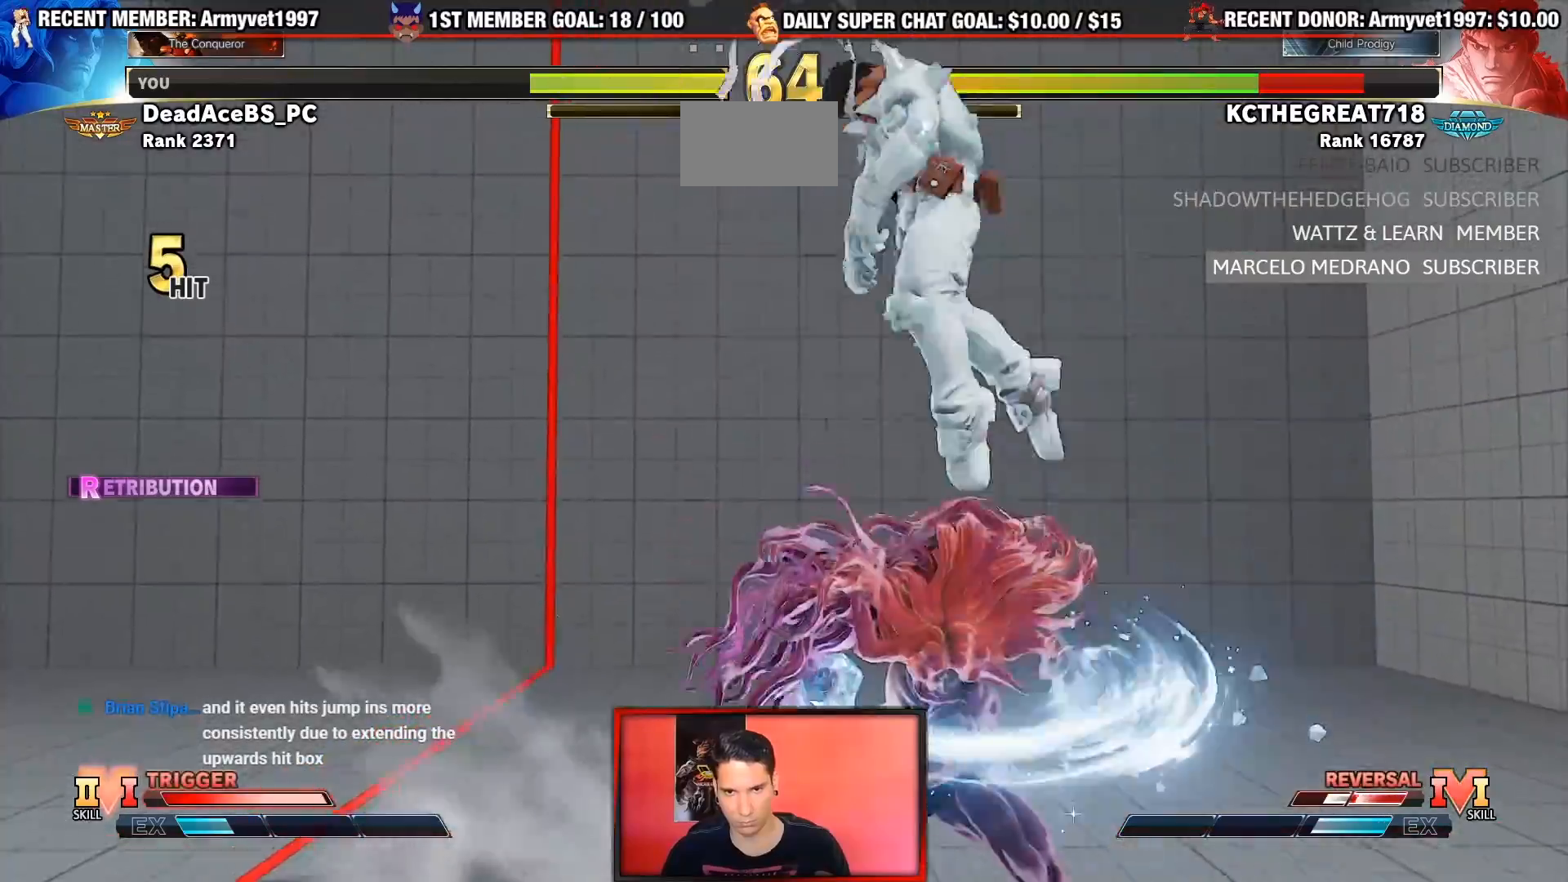
{"buttons": [], "left_stick": "right", "events": [[200, "R1", "down"], [367, "R1", "up"], [483, "left_stick", "right"]]}